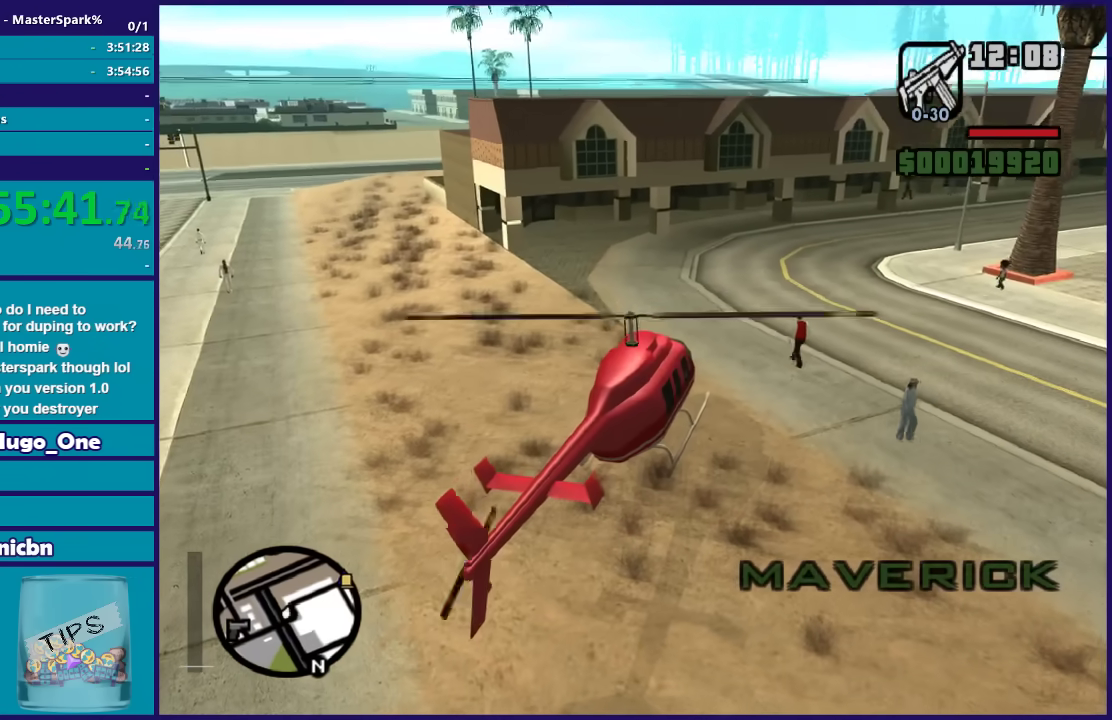
Gameplay with a controller (Xbox layout); each line is a JSON object with the inputs held at the frame after it. "button_events" lists button changes between this image and that frame as [ms after this image, input, new state], when the widget could be followed in between (sticks are given only as held states).
{"buttons": ["R2"], "left_stick": "center", "right_stick": "center", "button_events": []}
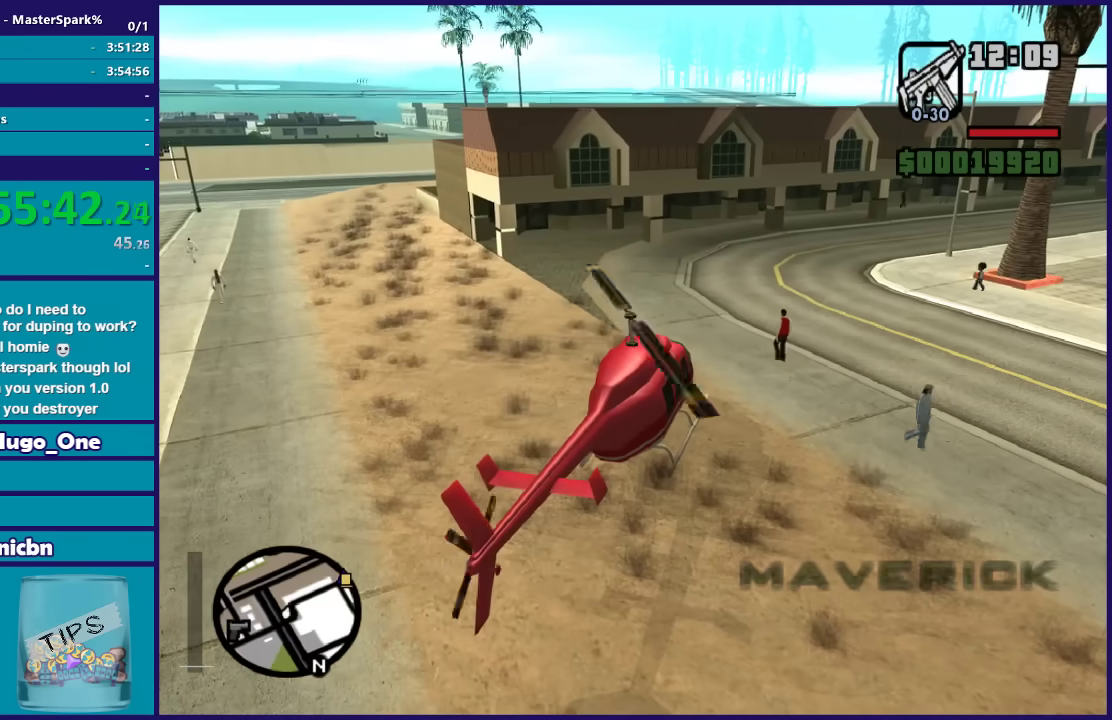
{"buttons": ["R2"], "left_stick": "center", "right_stick": "center", "button_events": []}
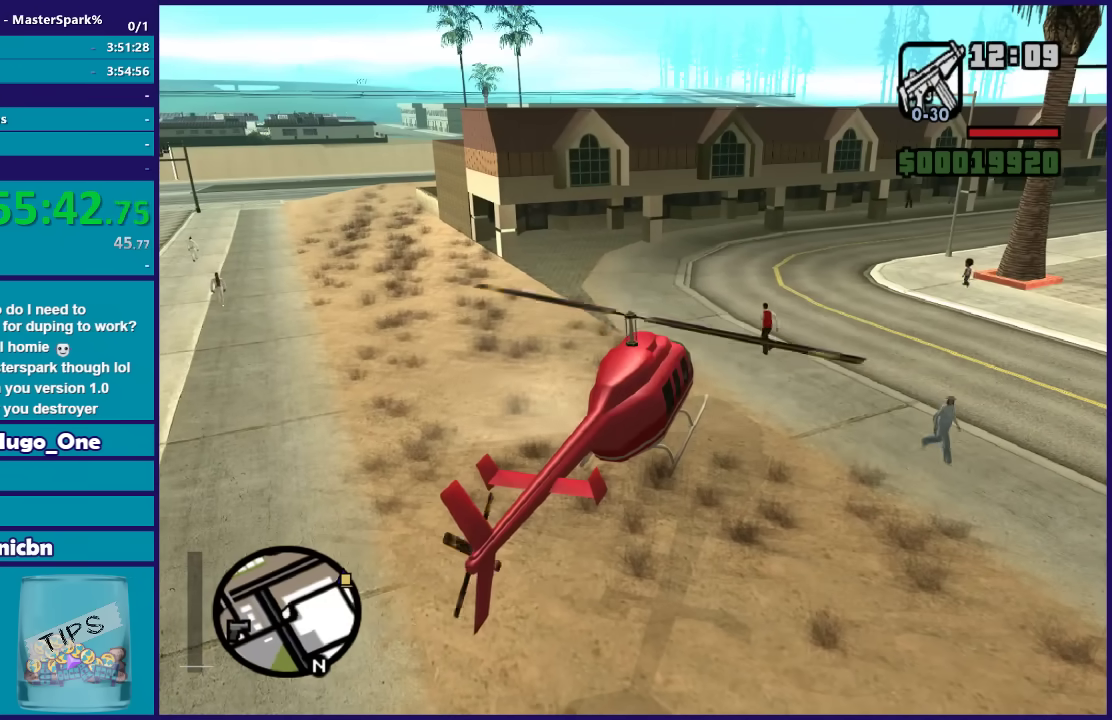
{"buttons": ["R2"], "left_stick": "center", "right_stick": "center", "button_events": []}
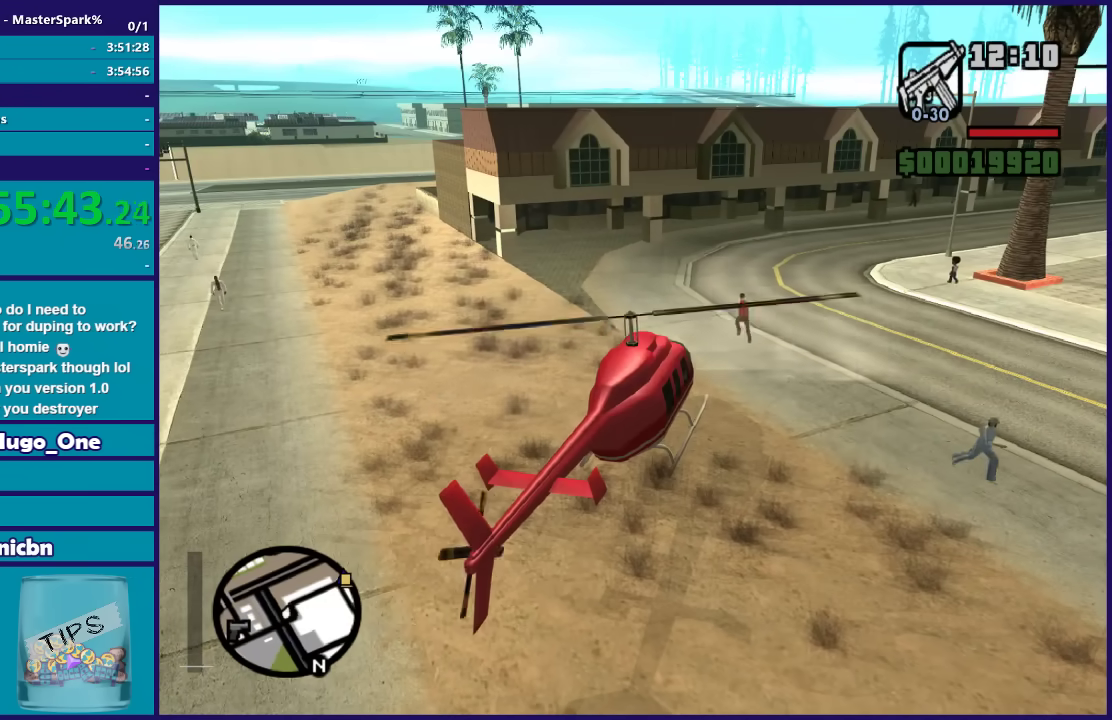
{"buttons": ["R2"], "left_stick": "up", "right_stick": "down-right", "button_events": []}
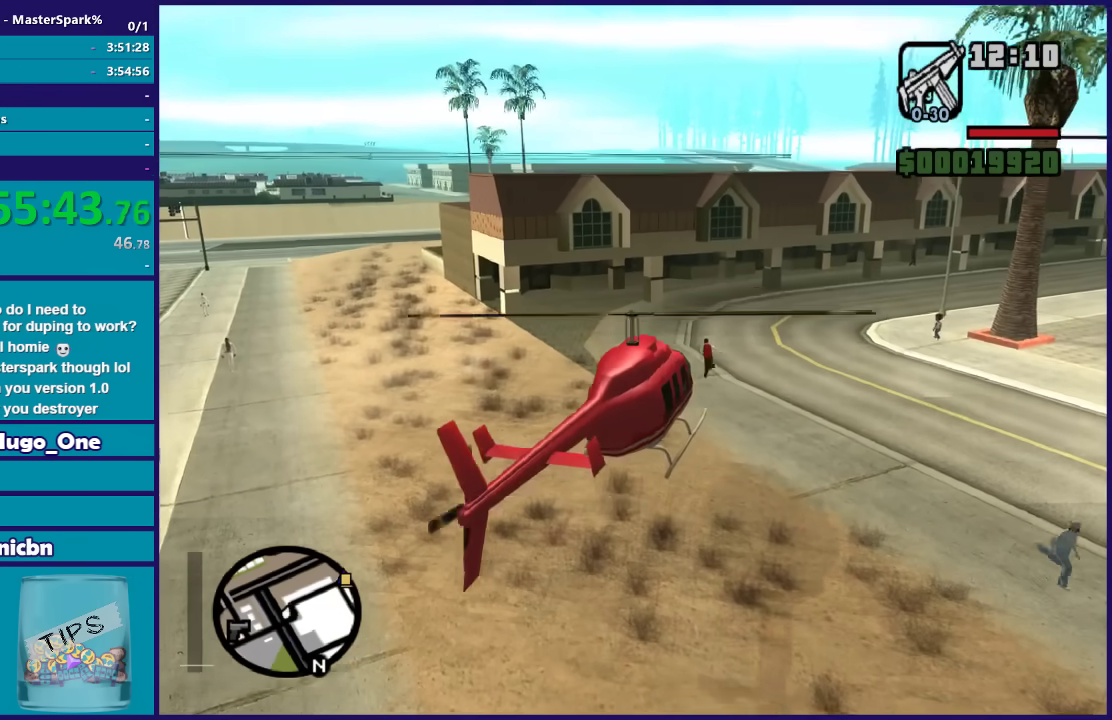
{"buttons": ["R2"], "left_stick": "up", "right_stick": "down-right", "button_events": []}
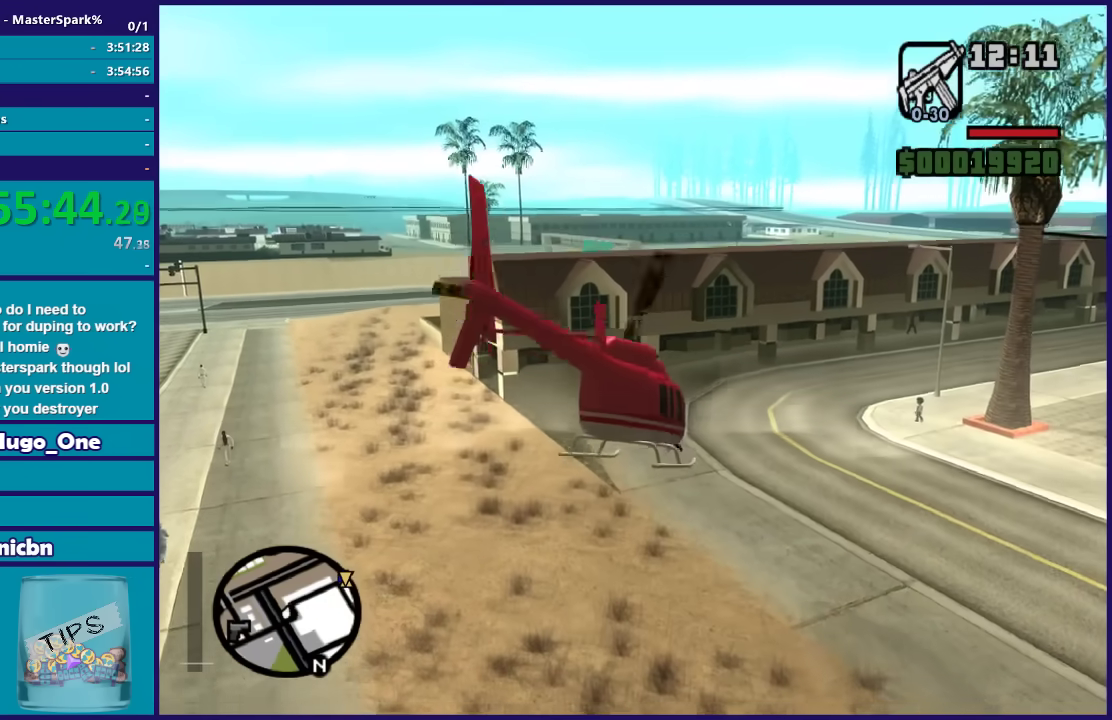
{"buttons": ["R2"], "left_stick": "up", "right_stick": "down-right", "button_events": []}
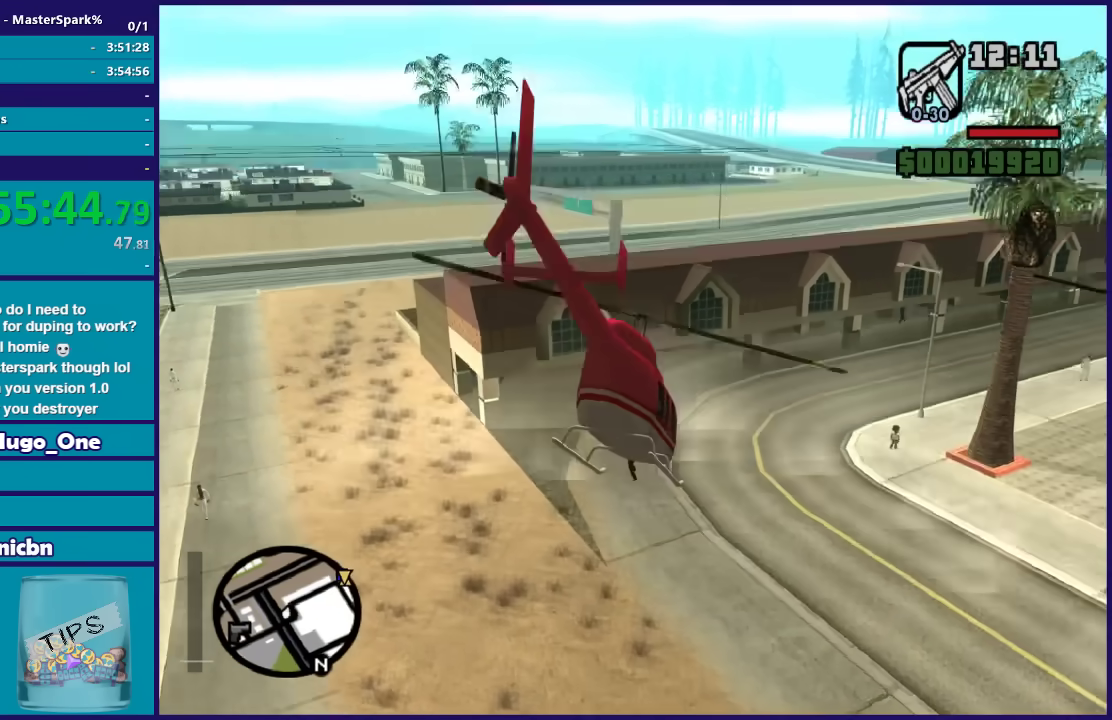
{"buttons": ["R2"], "left_stick": "up", "right_stick": "down-right", "button_events": []}
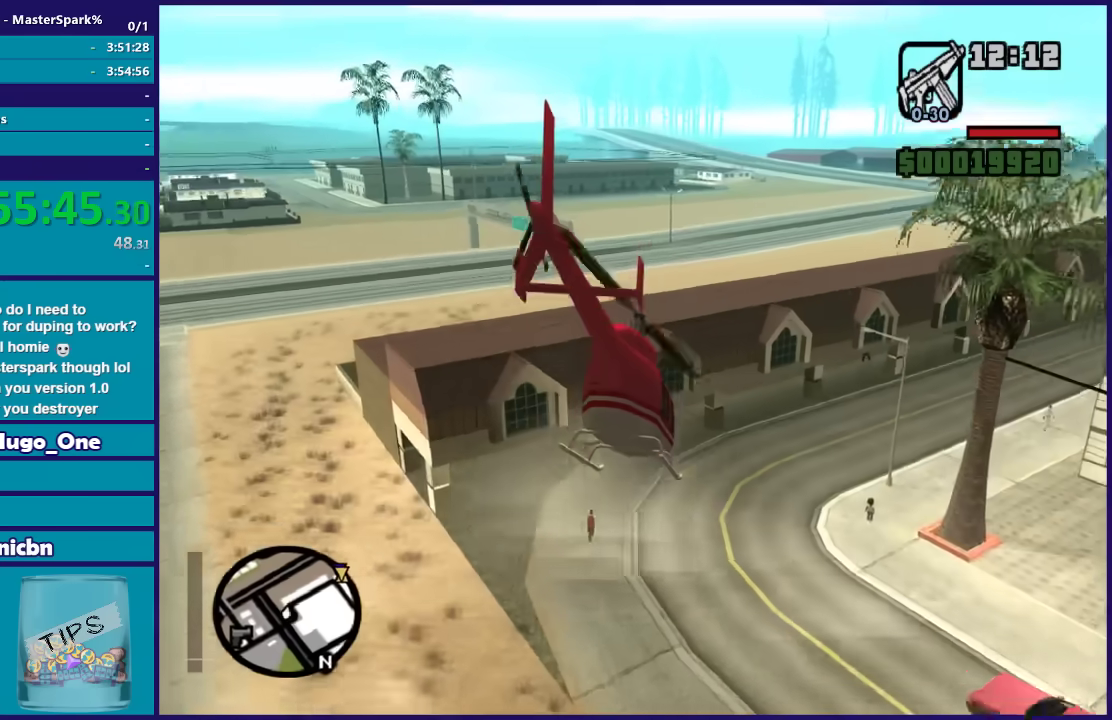
{"buttons": ["R2"], "left_stick": "up-right", "right_stick": "center", "button_events": []}
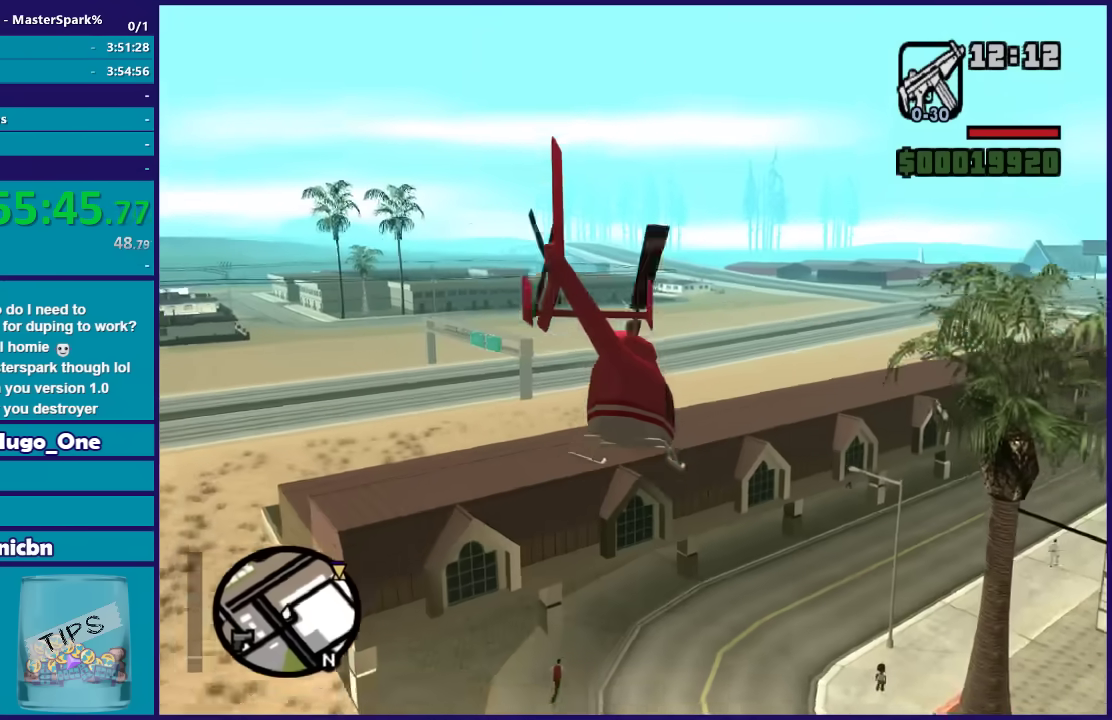
{"buttons": ["R2"], "left_stick": "up-right", "right_stick": "down-right", "button_events": []}
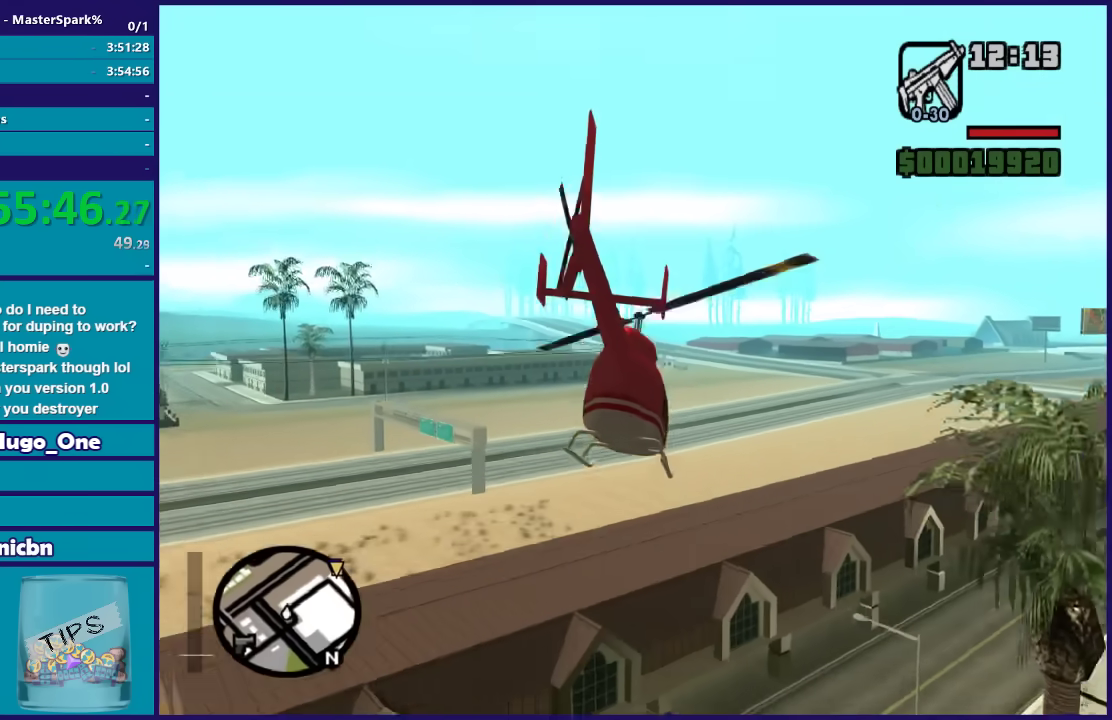
{"buttons": ["R1", "R2"], "left_stick": "up-right", "right_stick": "down-right", "button_events": [[234, "R1", "down"]]}
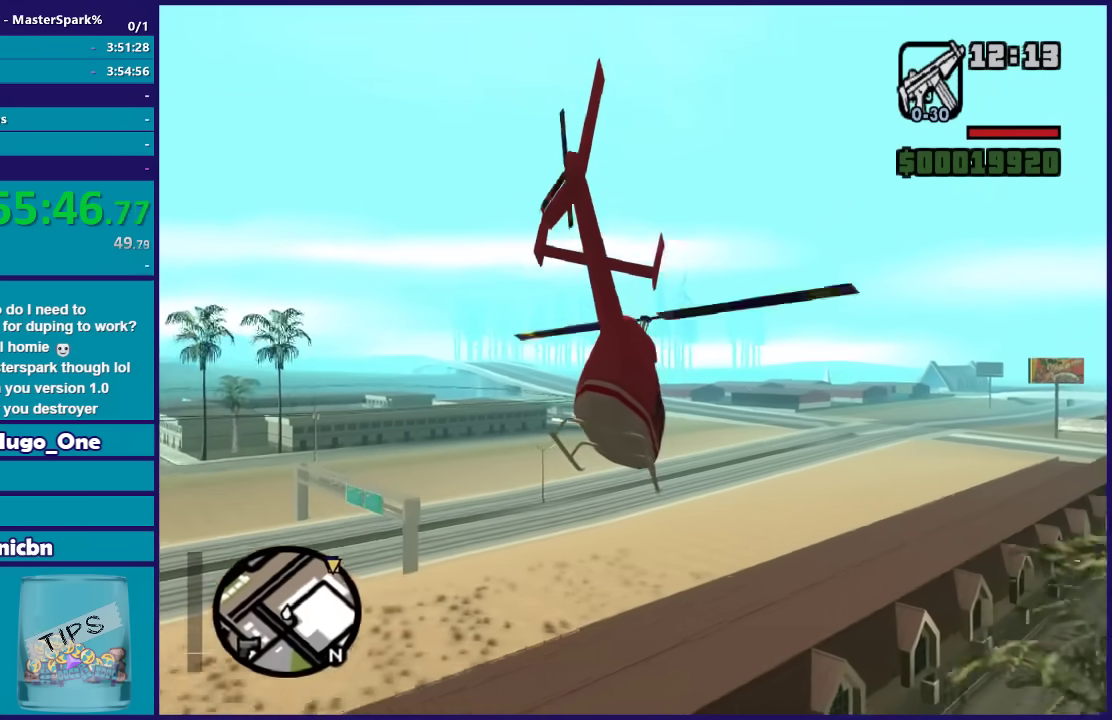
{"buttons": ["R2"], "left_stick": "up-right", "right_stick": "down-right", "button_events": [[66, "R1", "up"]]}
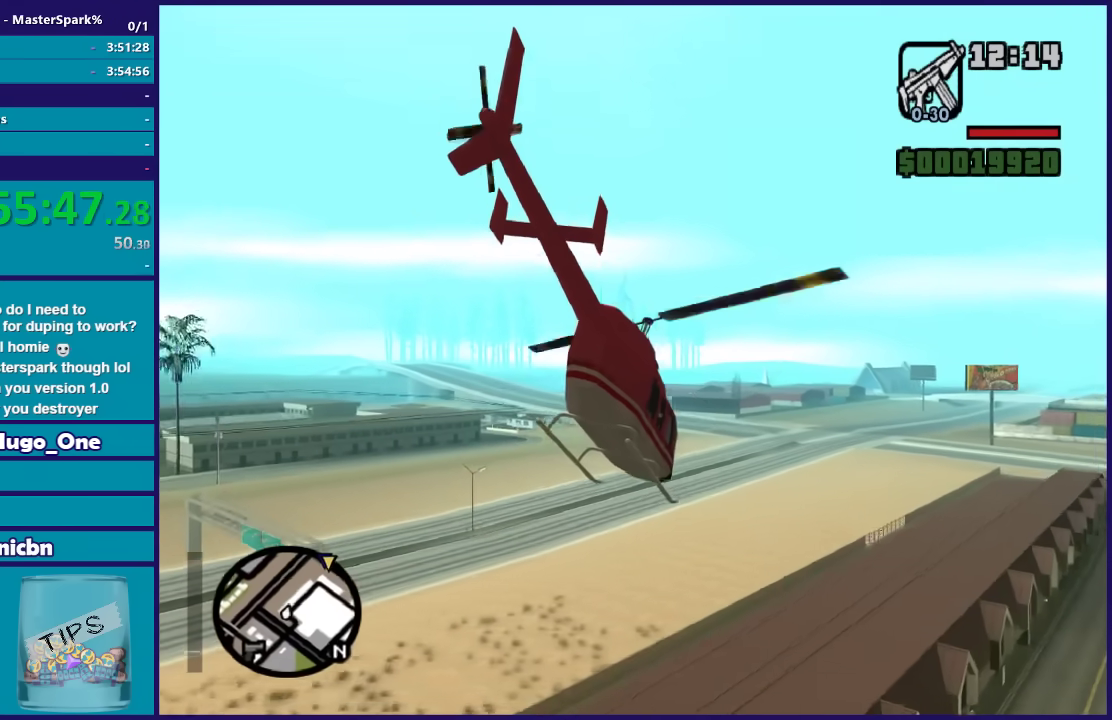
{"buttons": ["R2"], "left_stick": "up", "right_stick": "down-right", "button_events": []}
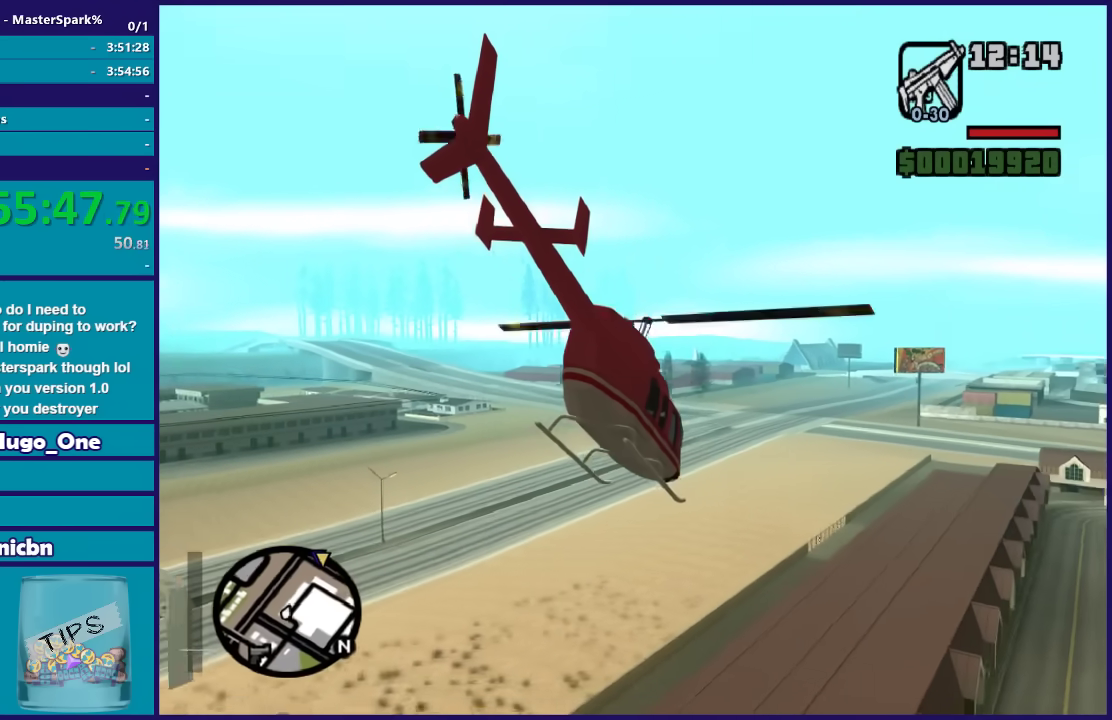
{"buttons": ["R2"], "left_stick": "up", "right_stick": "center", "button_events": []}
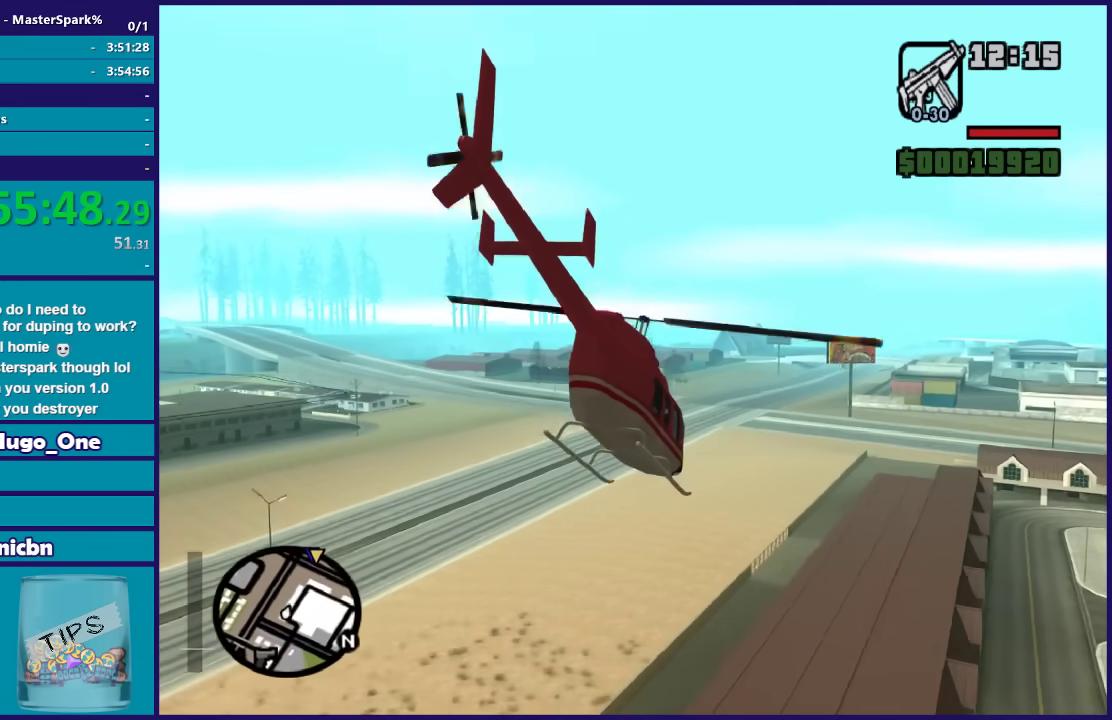
{"buttons": ["R2"], "left_stick": "up-left", "right_stick": "center", "button_events": []}
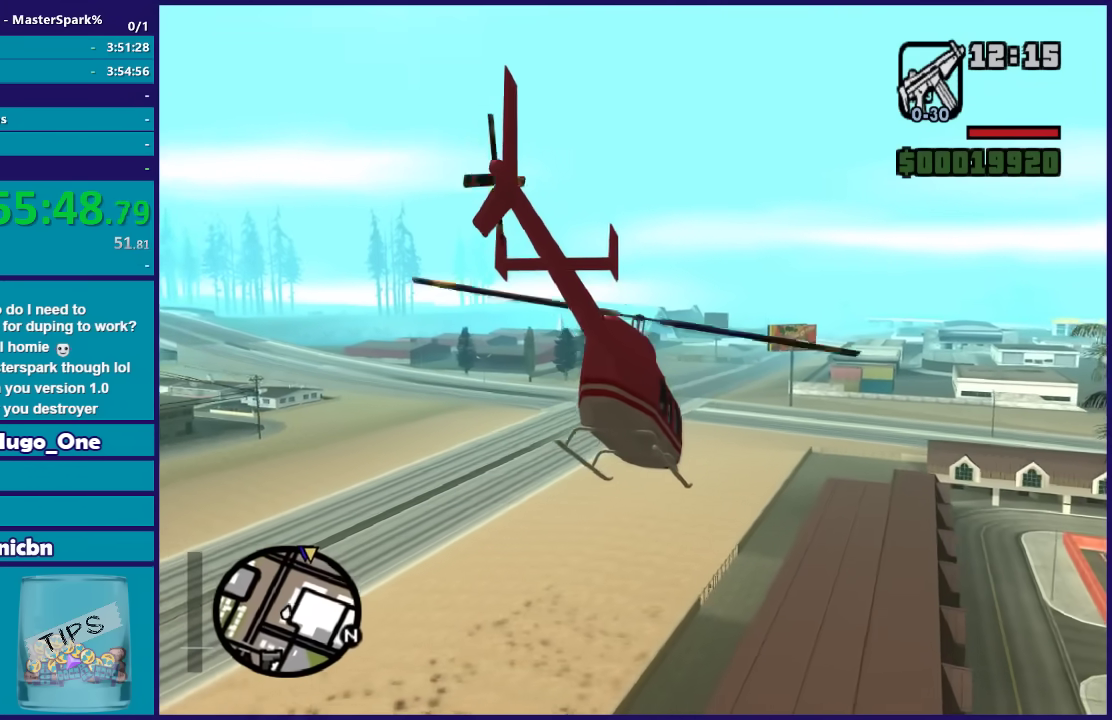
{"buttons": ["R2"], "left_stick": "up", "right_stick": "center", "button_events": []}
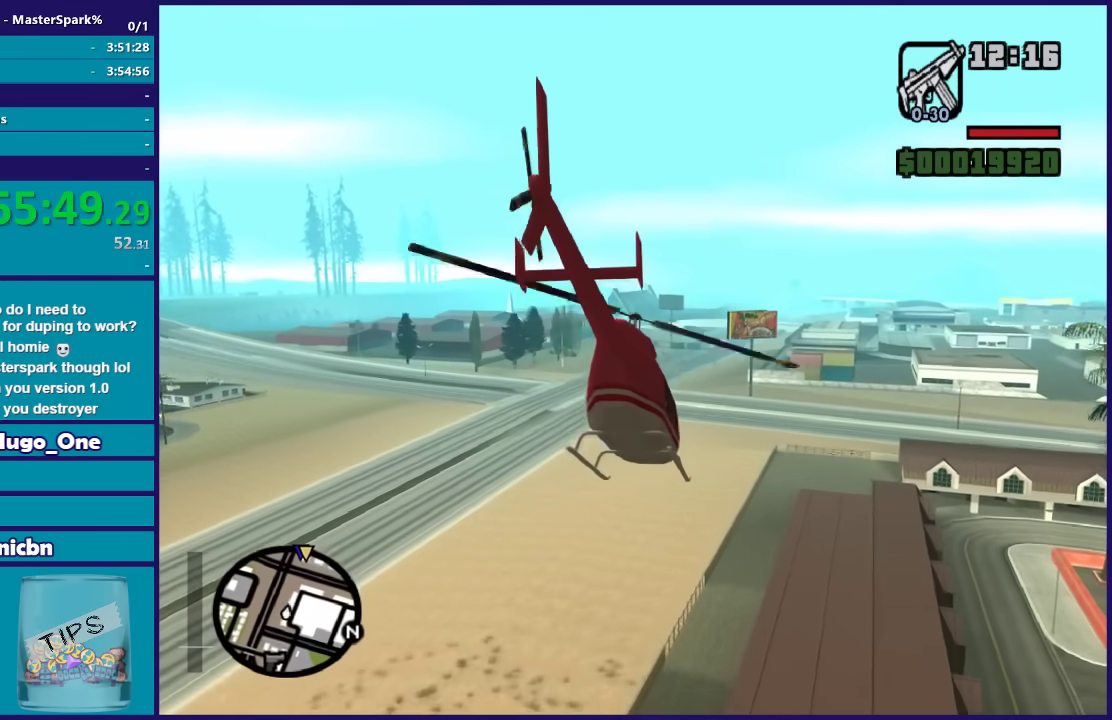
{"buttons": ["R2"], "left_stick": "up-right", "right_stick": "center", "button_events": []}
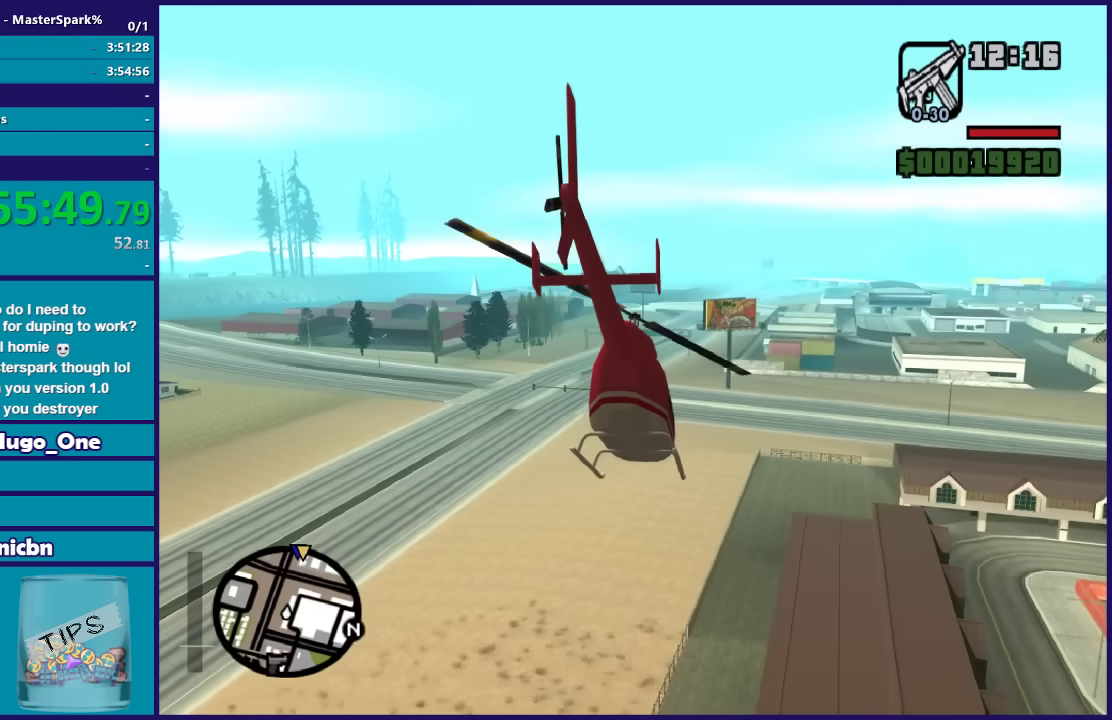
{"buttons": ["R2"], "left_stick": "up", "right_stick": "center", "button_events": []}
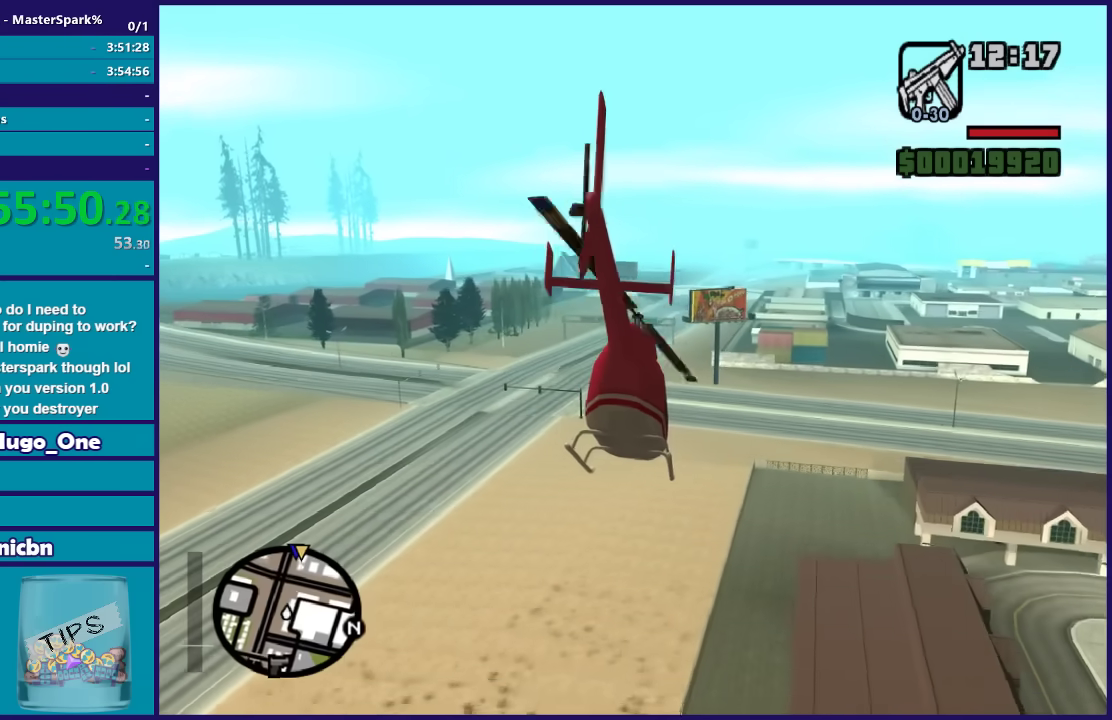
{"buttons": ["R2"], "left_stick": "up-right", "right_stick": "center", "button_events": []}
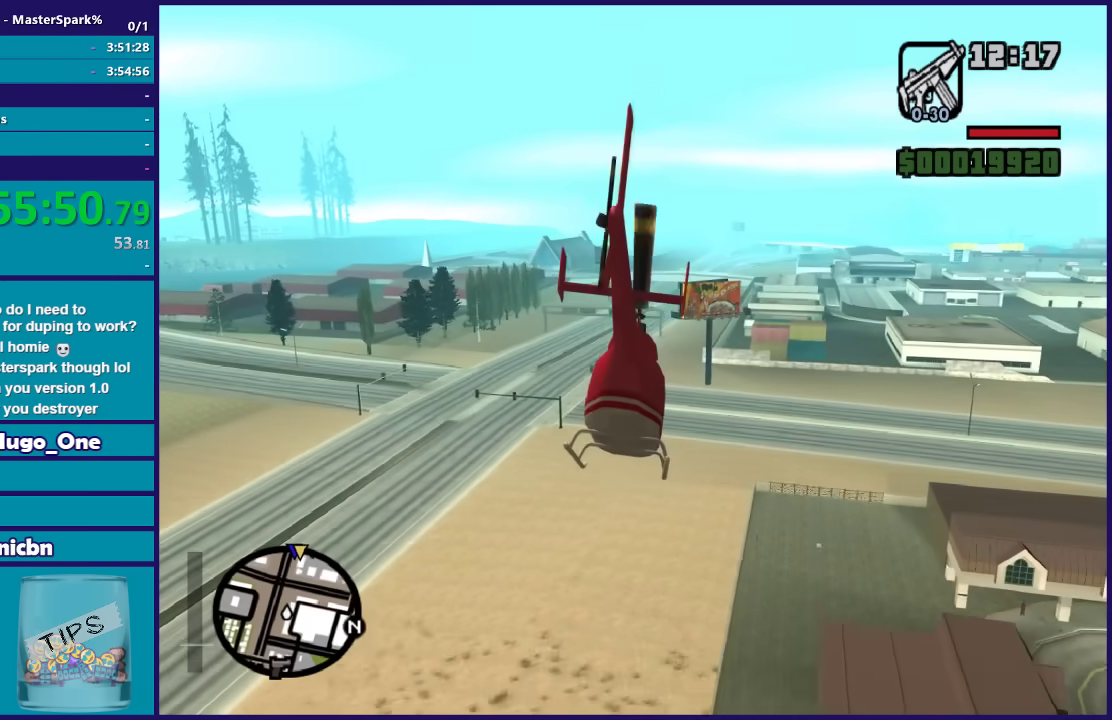
{"buttons": ["R2"], "left_stick": "up-right", "right_stick": "center", "button_events": [[266, "R1", "down"], [433, "R1", "up"]]}
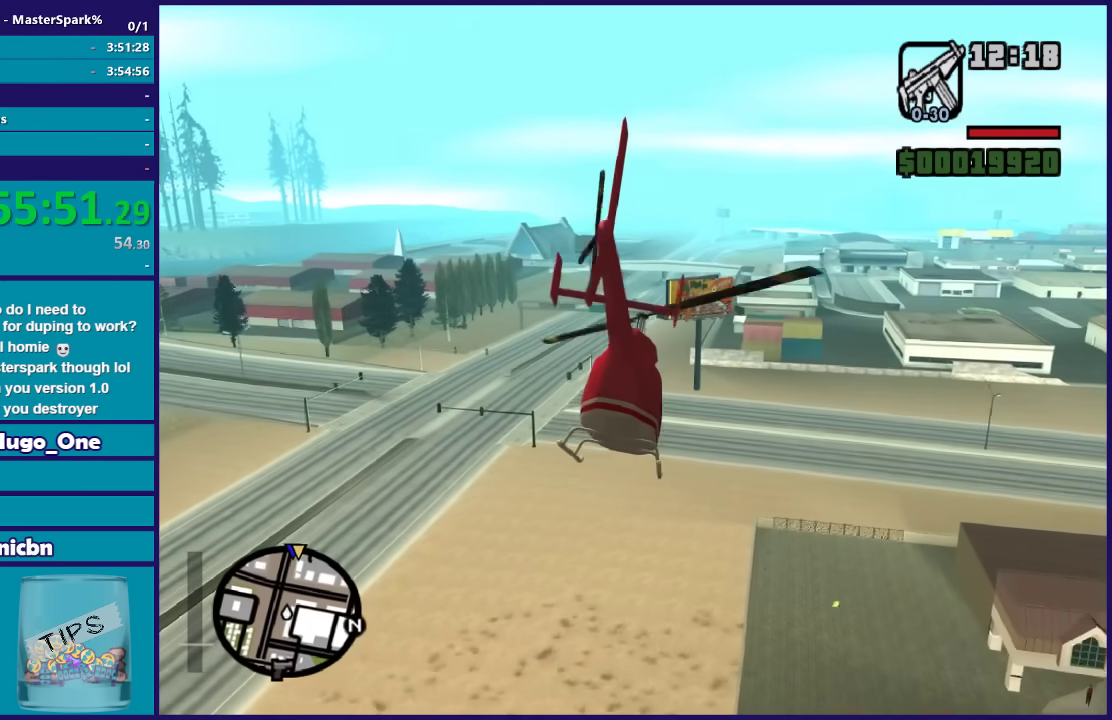
{"buttons": ["R2"], "left_stick": "up", "right_stick": "center", "button_events": []}
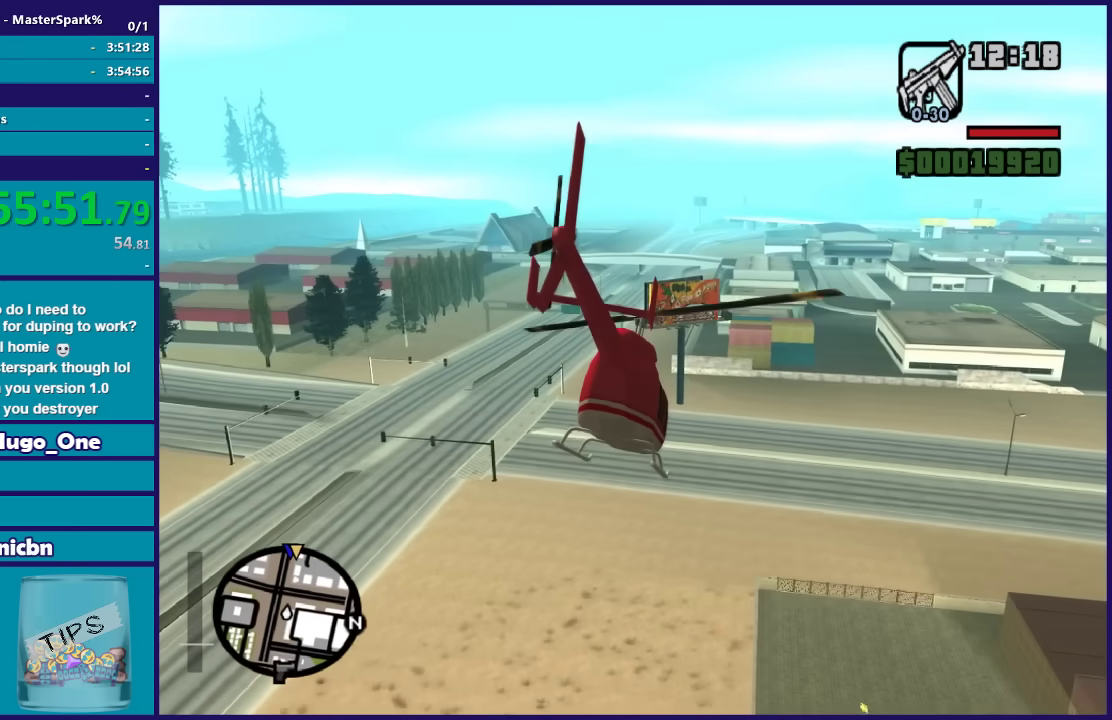
{"buttons": ["R2"], "left_stick": "up", "right_stick": "center", "button_events": []}
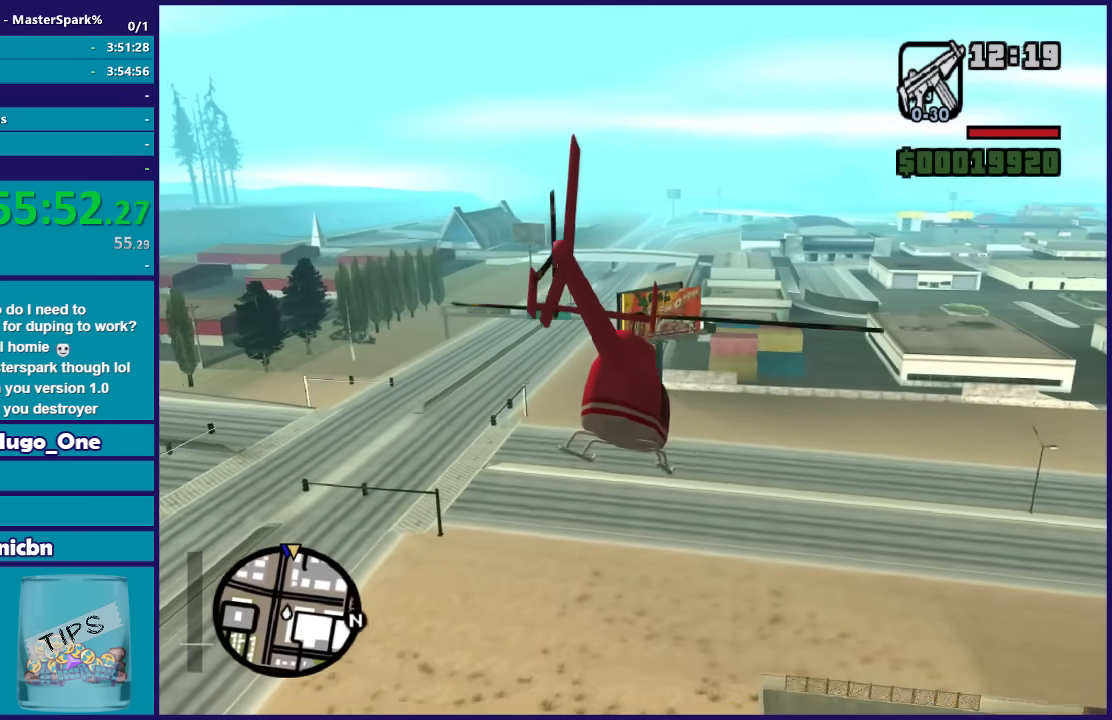
{"buttons": ["R2"], "left_stick": "up", "right_stick": "center", "button_events": []}
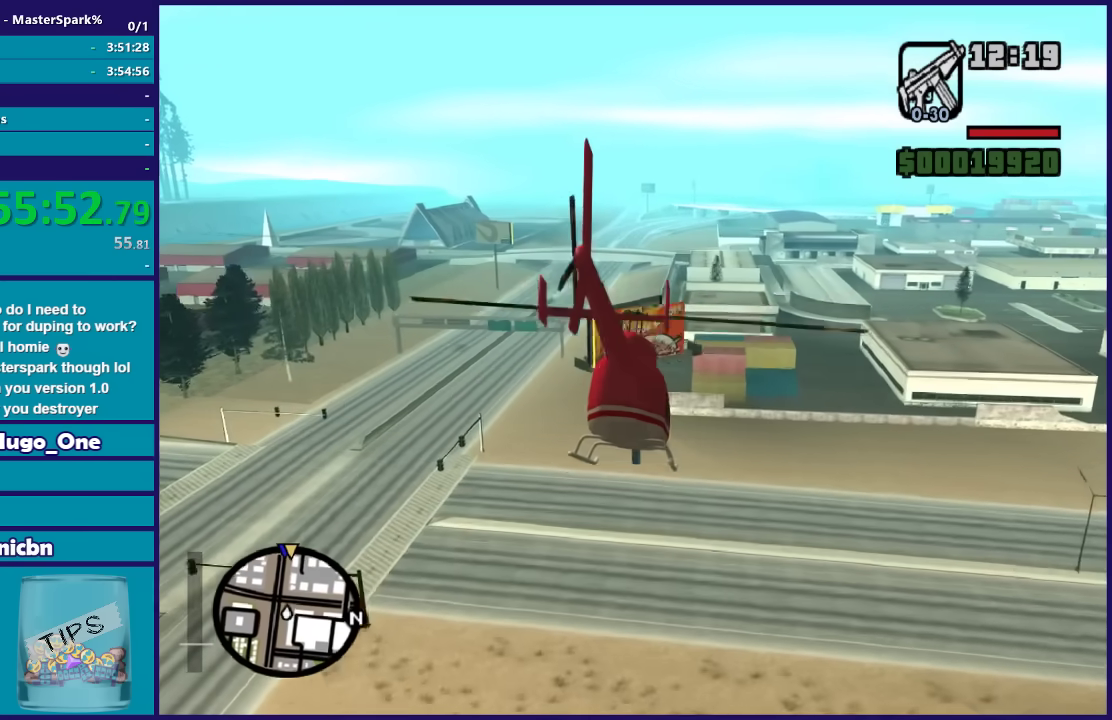
{"buttons": ["R2"], "left_stick": "up", "right_stick": "center", "button_events": []}
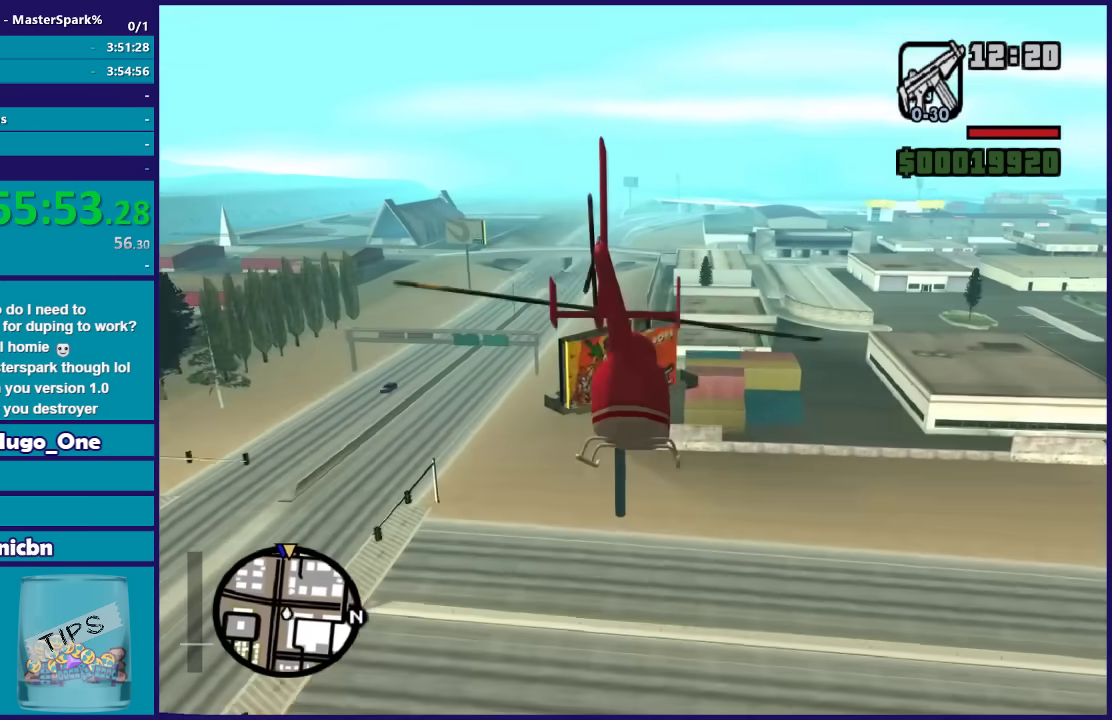
{"buttons": ["R2"], "left_stick": "up", "right_stick": "center", "button_events": []}
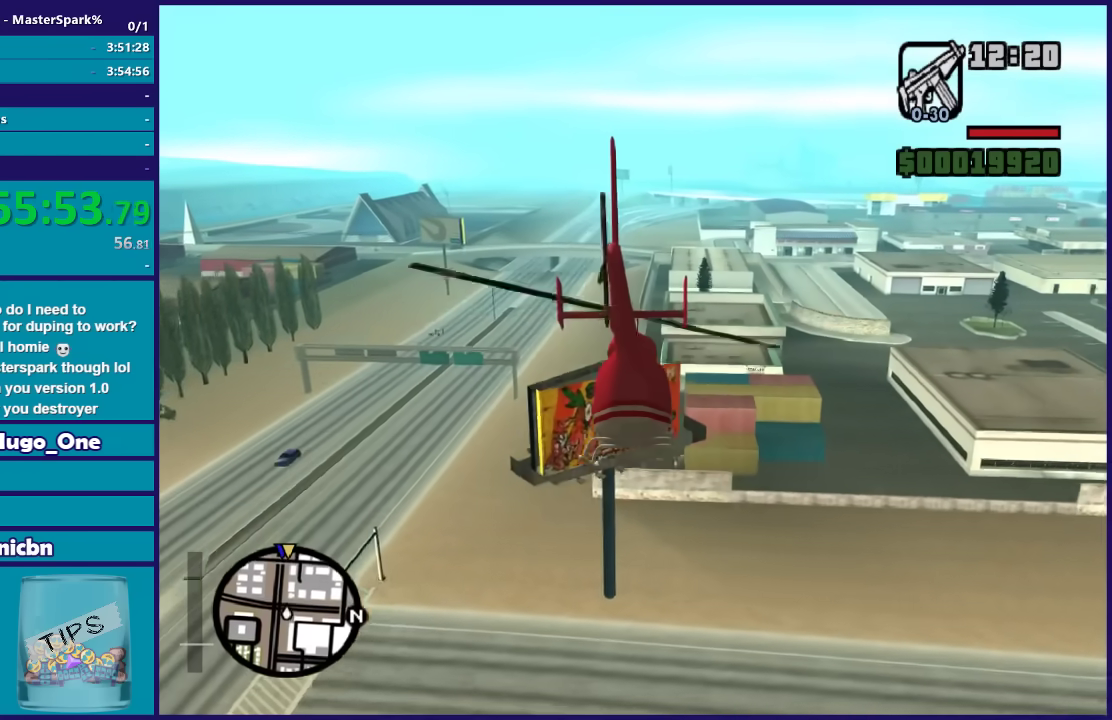
{"buttons": ["R2"], "left_stick": "up", "right_stick": "center", "button_events": []}
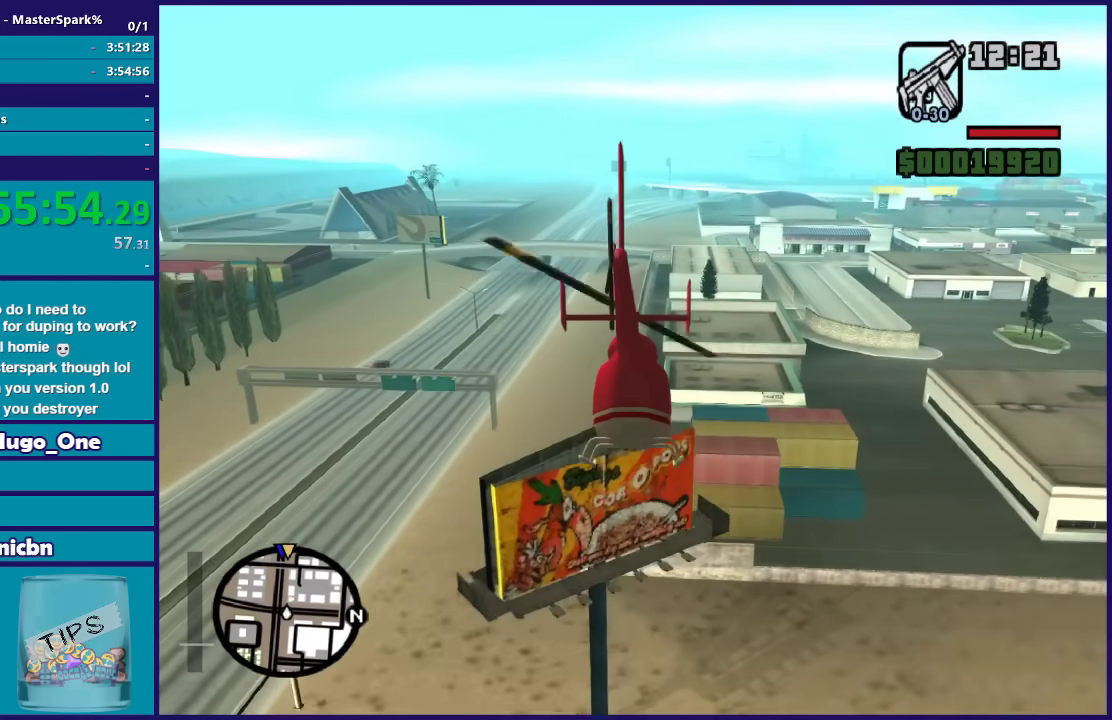
{"buttons": ["R2"], "left_stick": "up", "right_stick": "center", "button_events": []}
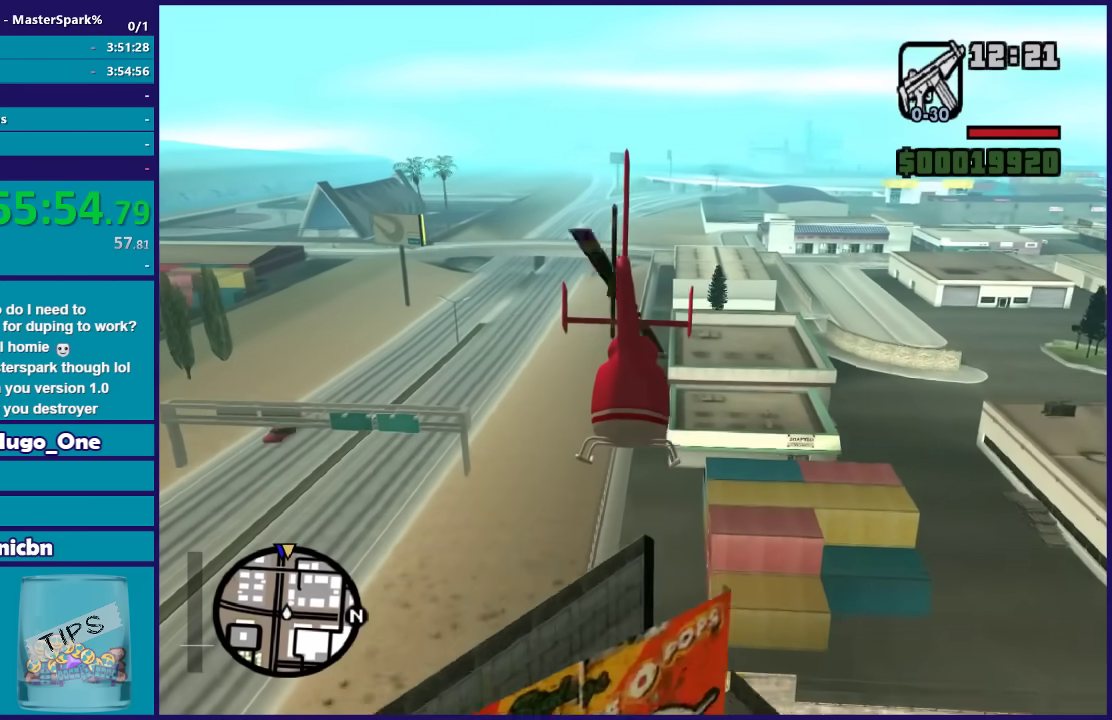
{"buttons": ["R2"], "left_stick": "up", "right_stick": "center", "button_events": []}